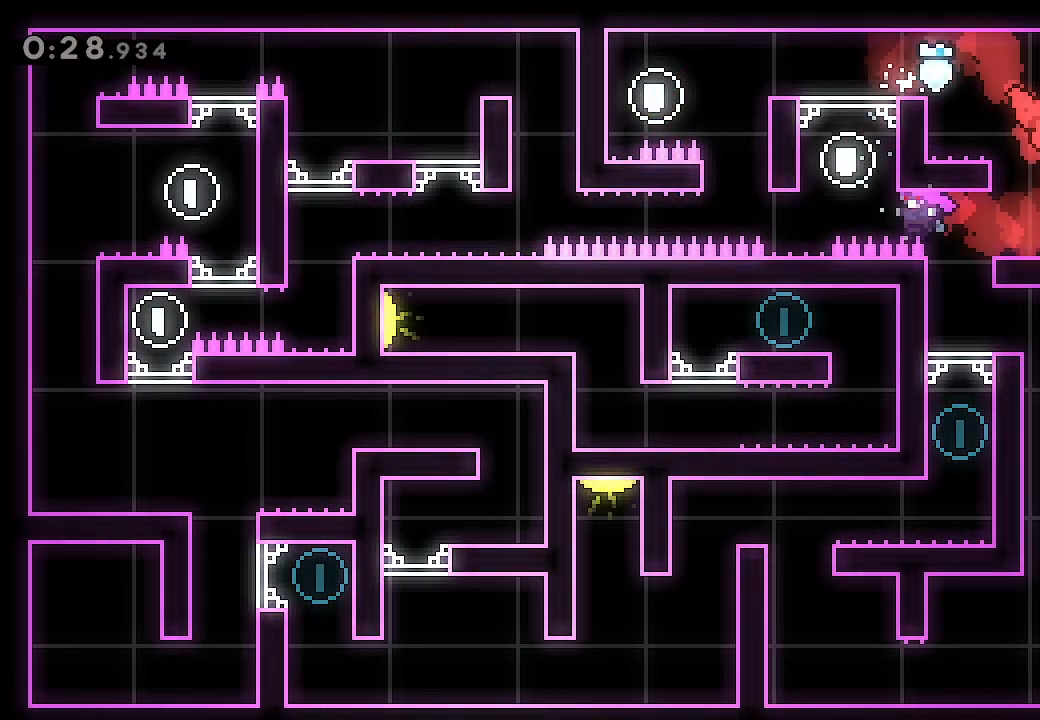
Gameplay with a controller (Xbox layout); each line is a JSON object with the inputs held at the frame after it (dt_ms = milliseconds from this image to that frame). "events" lists button and stick changes between this image and that frame as [ms after this image, input, new state], when the widget could be followed in between. Not read: right_stick.
{"dt_ms": 500, "buttons": [], "left_stick": "center", "events": [[33, "DPAD_RIGHT", "up"], [67, "L2", "up"], [233, "DPAD_LEFT", "down"], [500, "DPAD_LEFT", "up"]]}
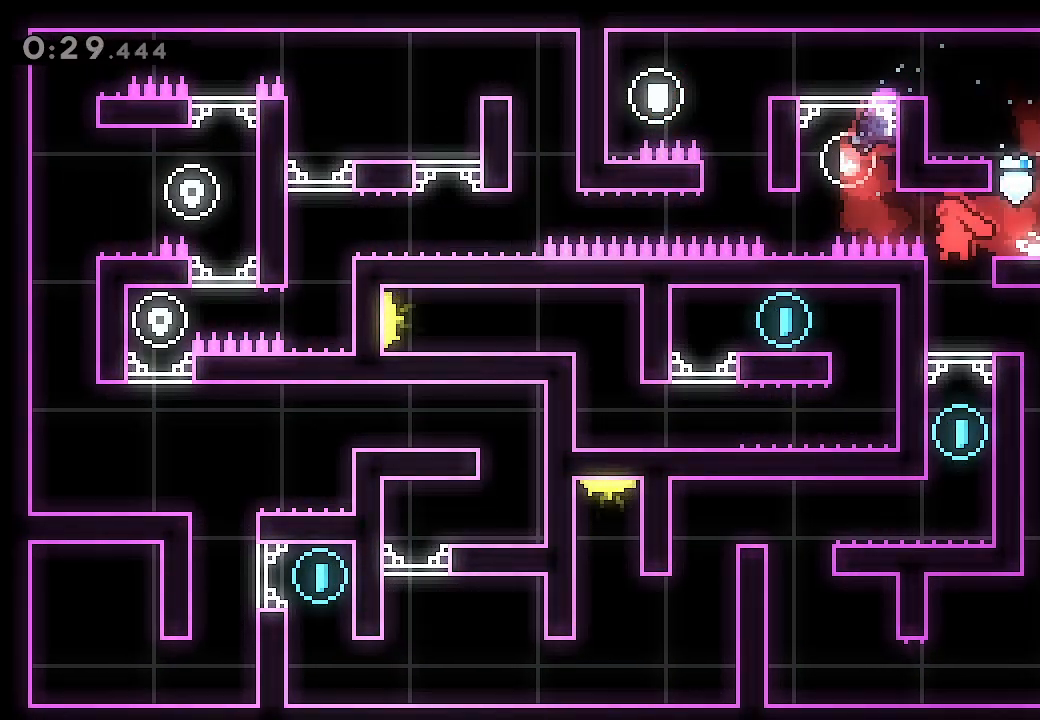
{"dt_ms": 500, "buttons": ["L2", "DPAD_RIGHT"], "left_stick": "center", "events": [[200, "DPAD_RIGHT", "down"], [233, "L2", "down"], [267, "X", "down"], [467, "X", "up"]]}
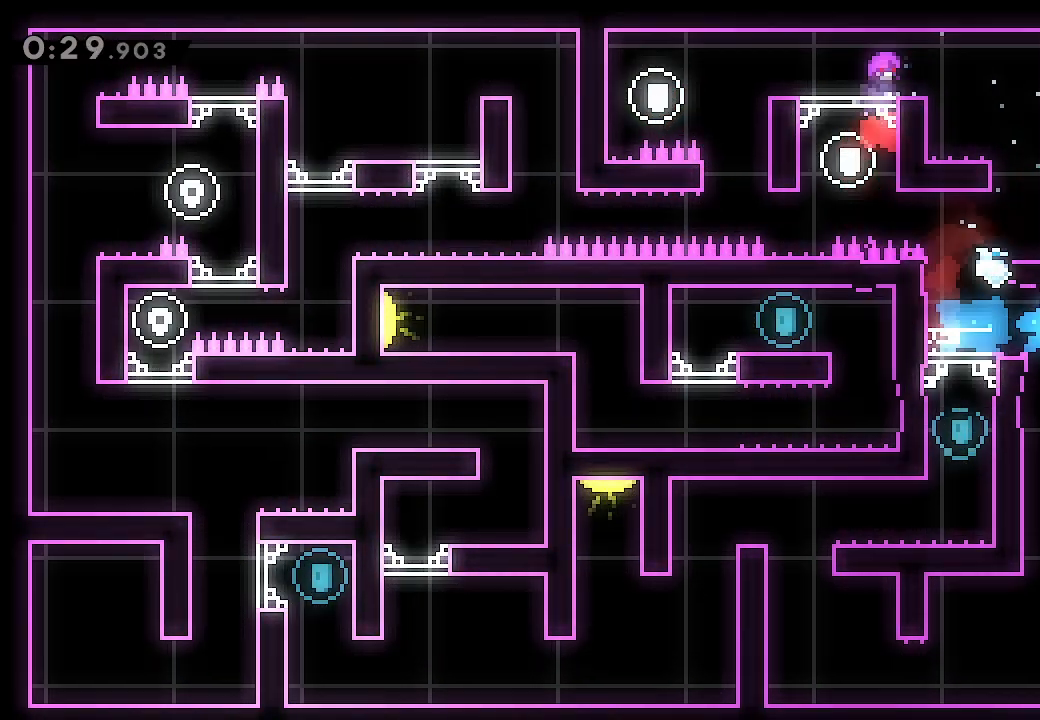
{"dt_ms": 500, "buttons": ["A", "L2", "DPAD_LEFT"], "left_stick": "center"}
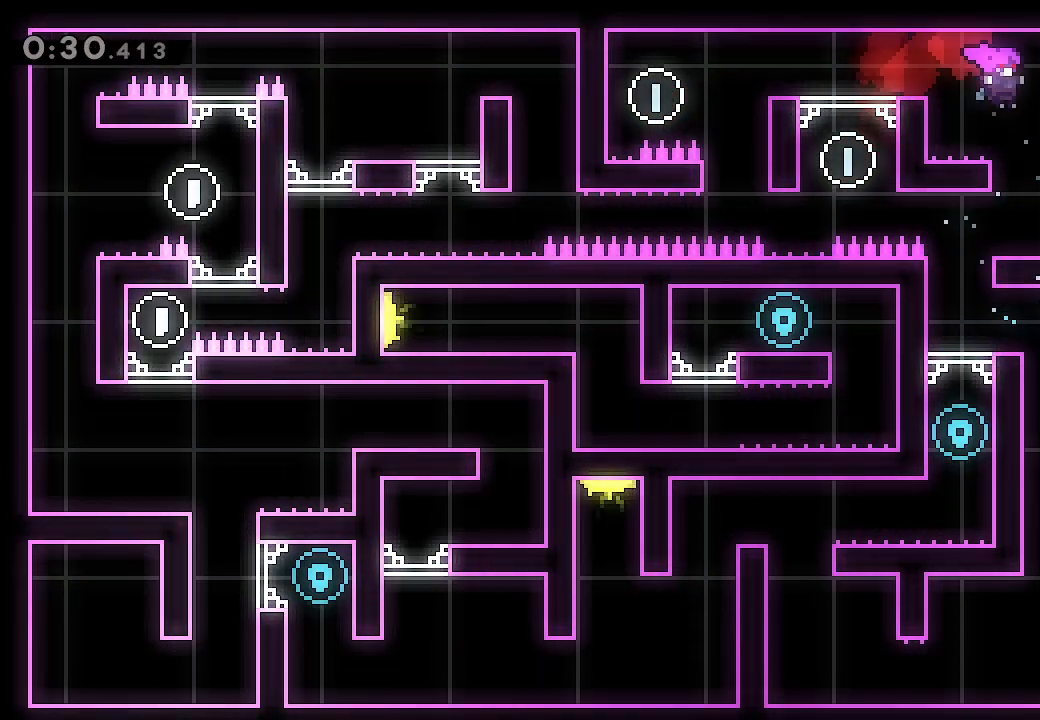
{"dt_ms": 500, "buttons": ["L2", "DPAD_RIGHT"], "left_stick": "center", "events": [[33, "A", "up"], [33, "DPAD_LEFT", "up"], [100, "A", "down"], [100, "DPAD_RIGHT", "down"], [367, "A", "up"]]}
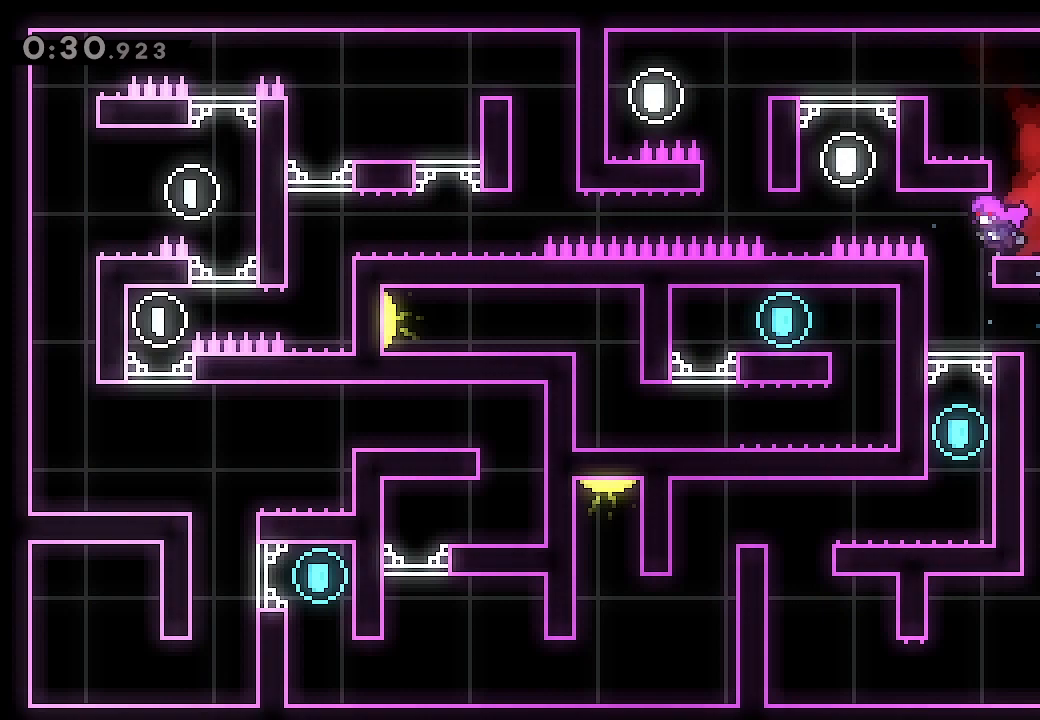
{"dt_ms": 500, "buttons": [], "left_stick": "center", "events": [[33, "DPAD_RIGHT", "up"], [67, "L2", "up"]]}
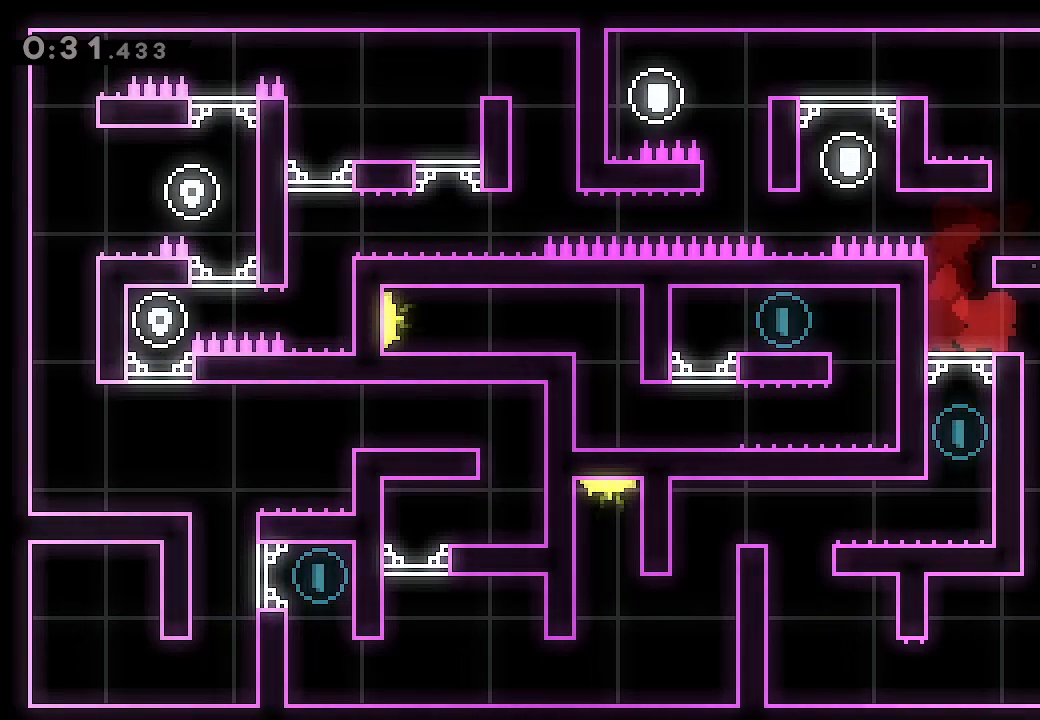
{"dt_ms": 500, "buttons": [], "left_stick": "center"}
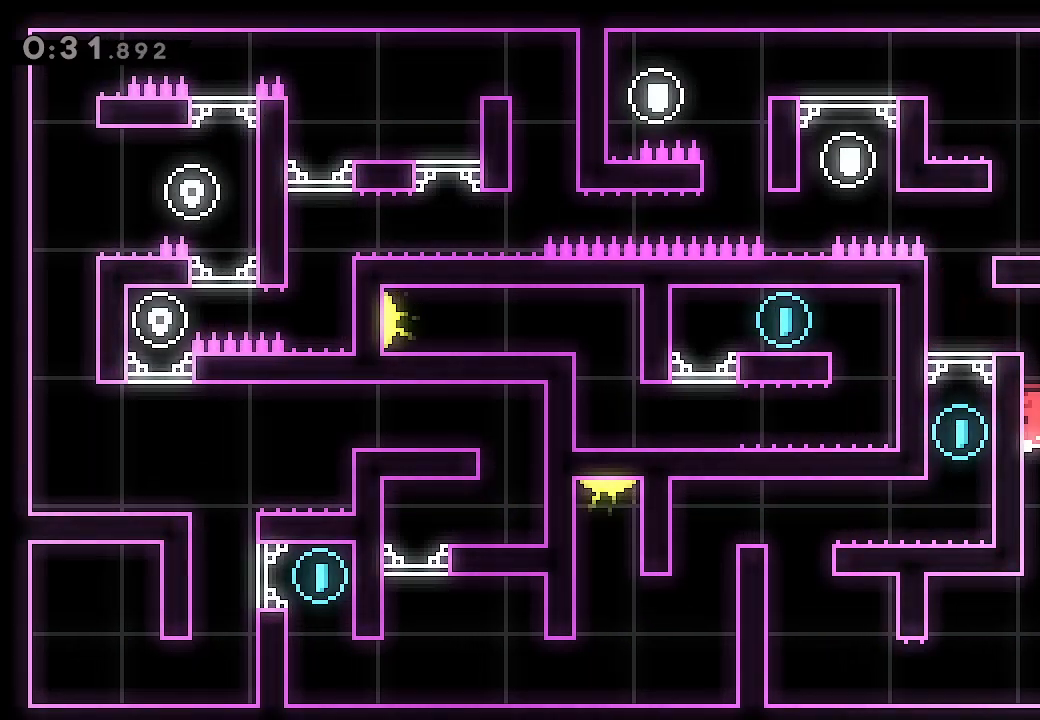
{"dt_ms": 500, "buttons": ["DPAD_LEFT"], "left_stick": "center", "events": [[500, "DPAD_LEFT", "down"]]}
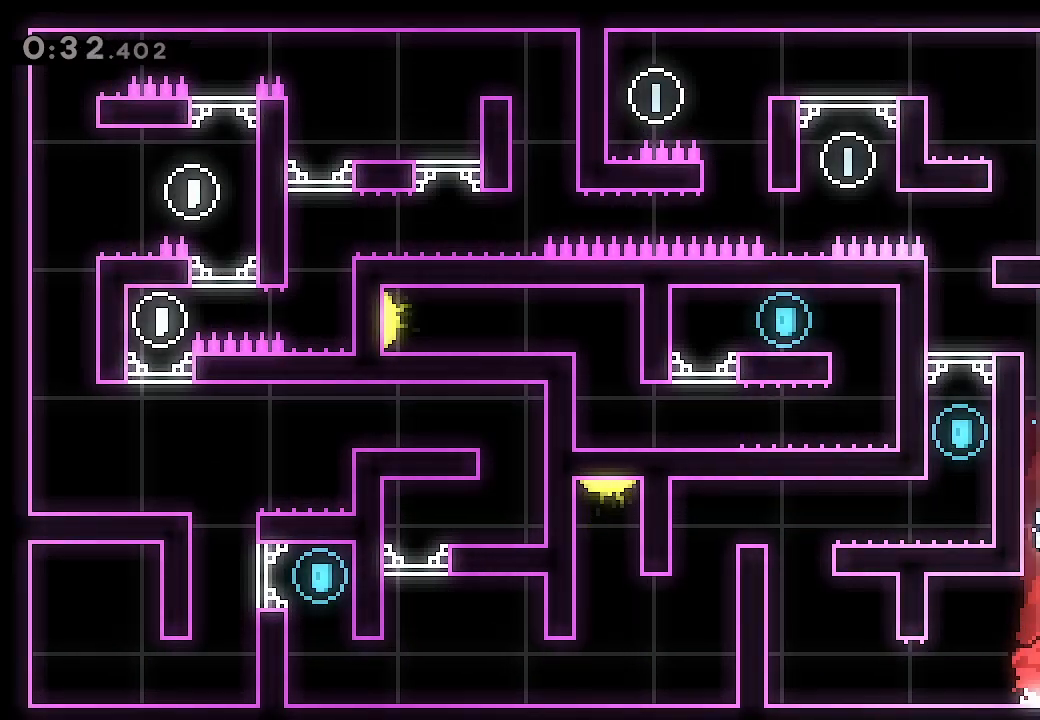
{"dt_ms": 500, "buttons": ["L2", "DPAD_LEFT"], "left_stick": "center", "events": [[367, "L2", "down"]]}
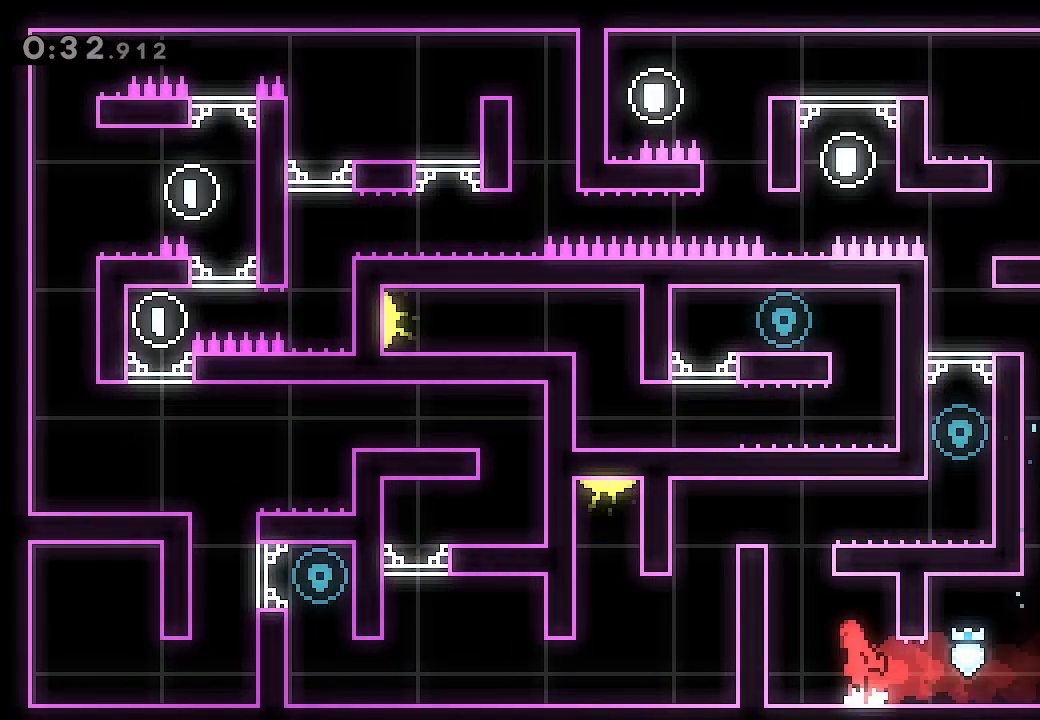
{"dt_ms": 1000, "buttons": ["A", "L2"], "left_stick": "center"}
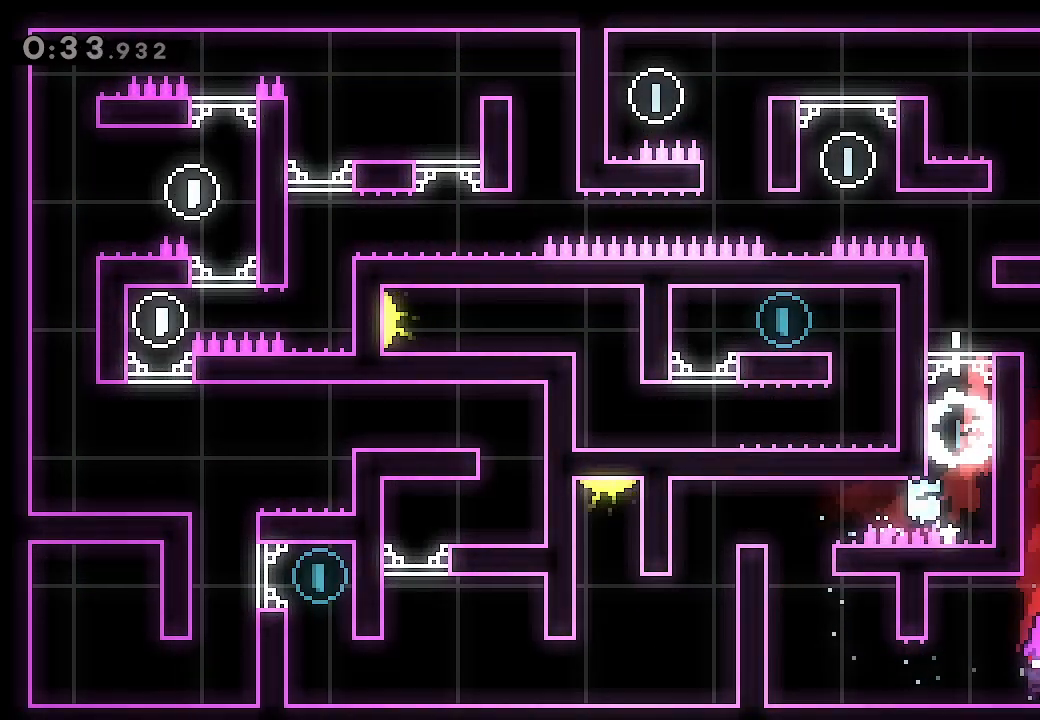
{"dt_ms": 500, "buttons": ["L2"], "left_stick": "center", "events": [[67, "A", "up"], [100, "A", "down"], [100, "DPAD_RIGHT", "down"], [200, "A", "up"], [367, "DPAD_RIGHT", "up"]]}
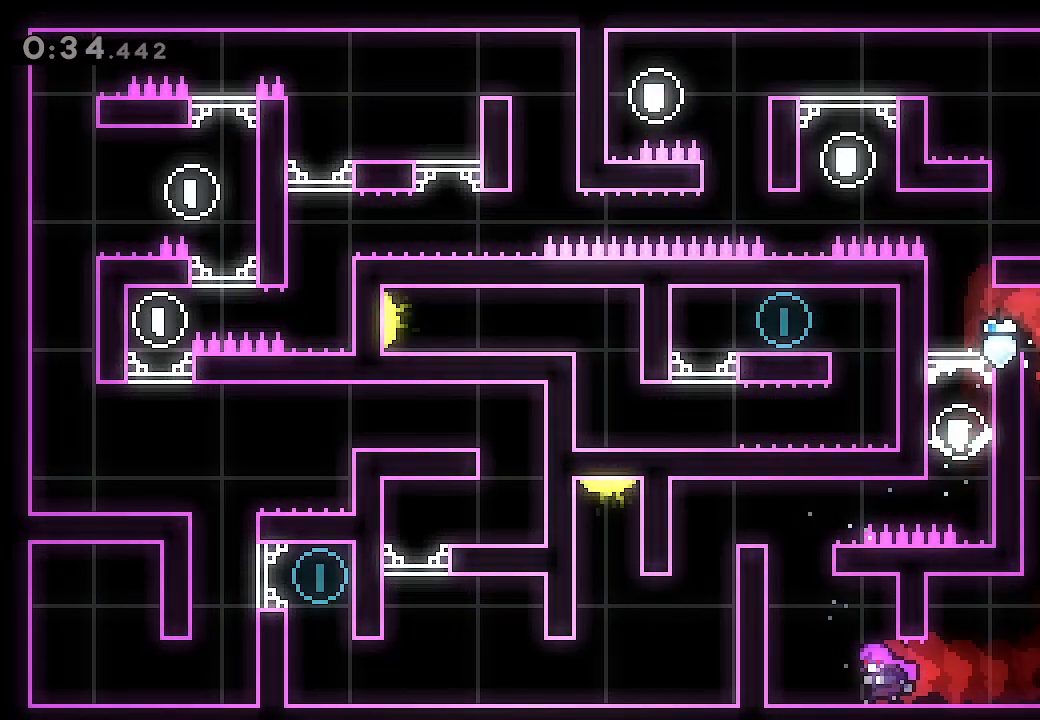
{"dt_ms": 500, "buttons": ["L2", "DPAD_LEFT"], "left_stick": "center", "events": [[33, "L2", "up"], [433, "DPAD_LEFT", "down"], [500, "L2", "down"]]}
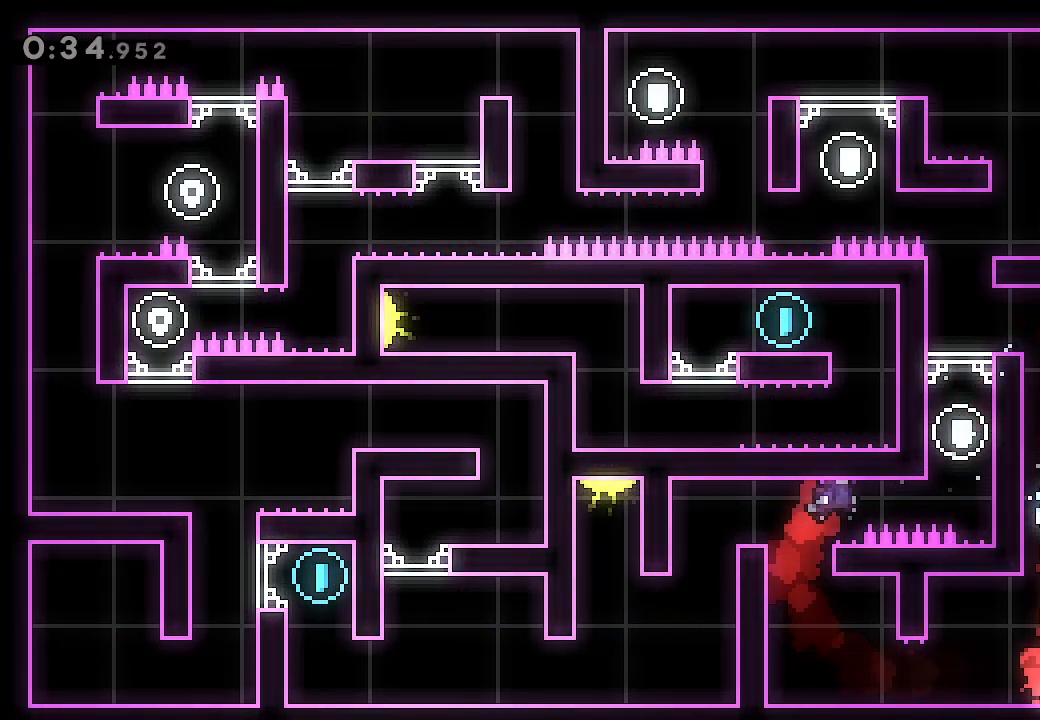
{"dt_ms": 500, "buttons": ["L2", "DPAD_LEFT"], "left_stick": "center", "events": []}
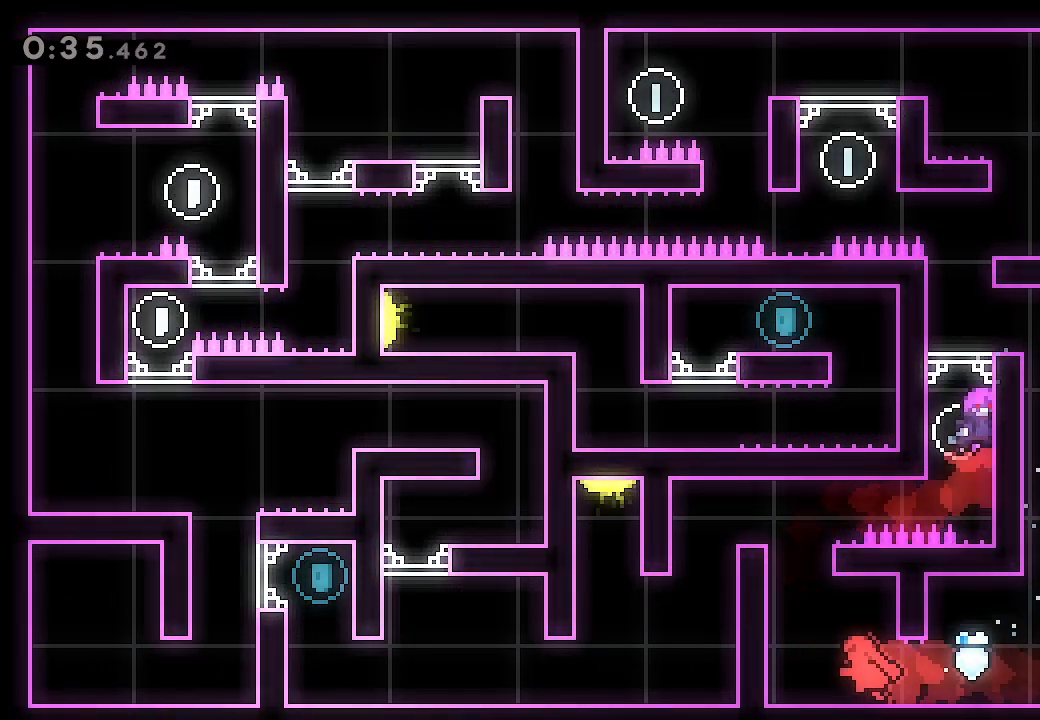
{"dt_ms": 500, "buttons": ["L2", "DPAD_LEFT"], "left_stick": "center", "events": [[33, "A", "down"], [167, "A", "up"], [200, "A", "down"], [333, "A", "up"], [400, "A", "down"], [433, "A", "up"]]}
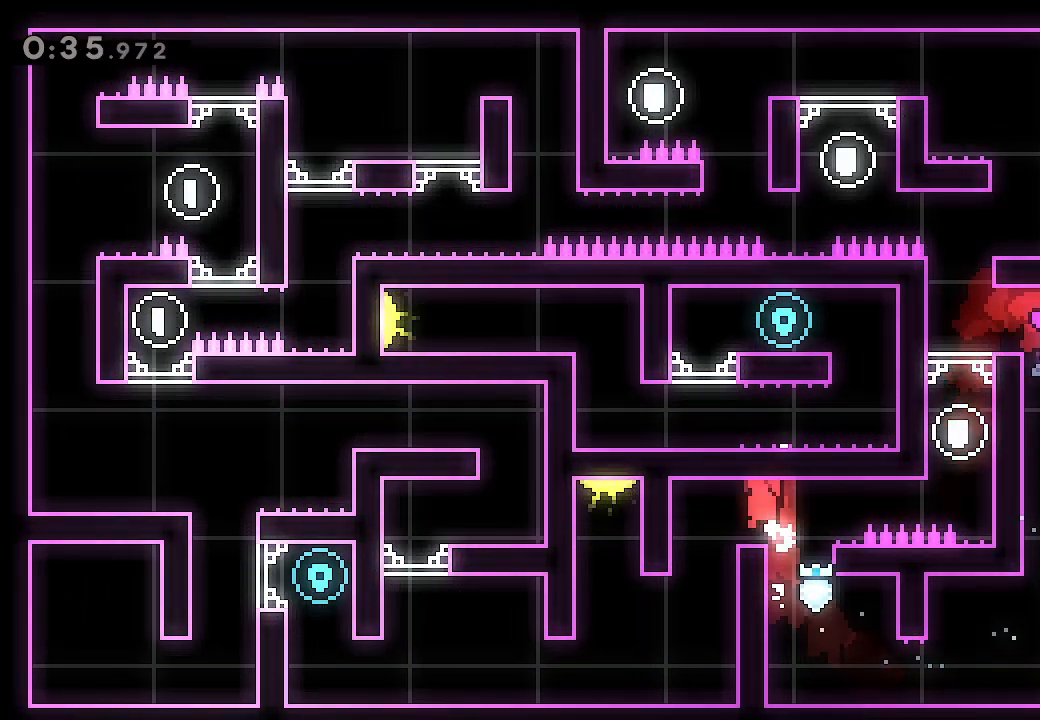
{"dt_ms": 1000, "buttons": ["L2", "DPAD_LEFT"], "left_stick": "center"}
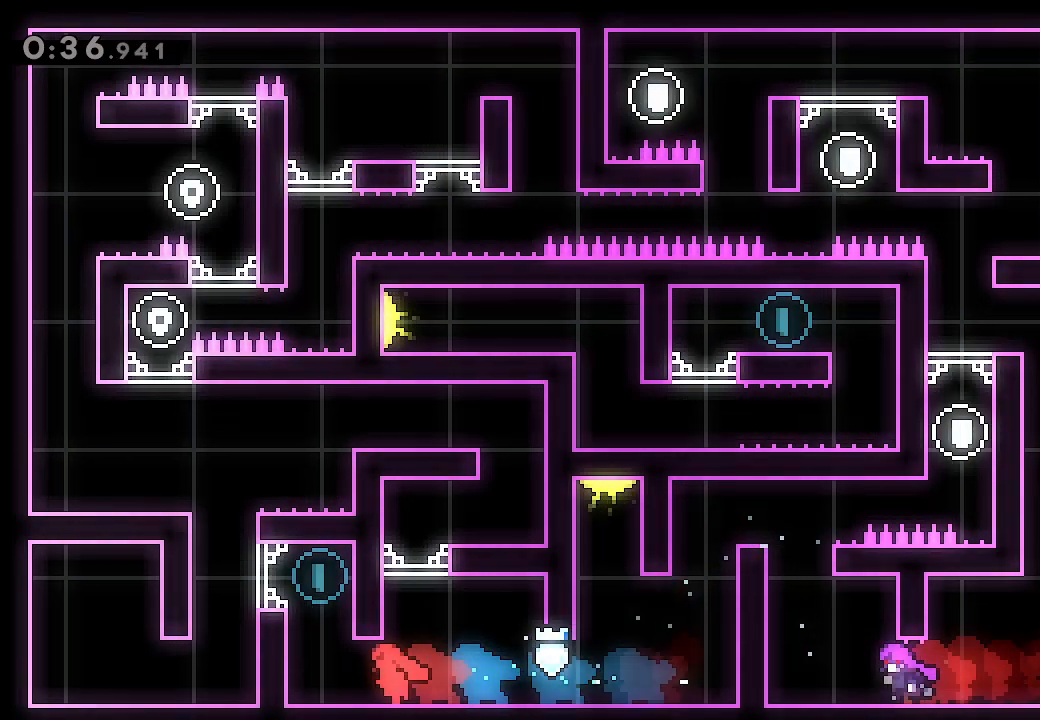
{"dt_ms": 500, "buttons": ["A", "L2", "DPAD_LEFT"], "left_stick": "center", "events": [[167, "A", "down"], [300, "A", "up"], [367, "A", "down"]]}
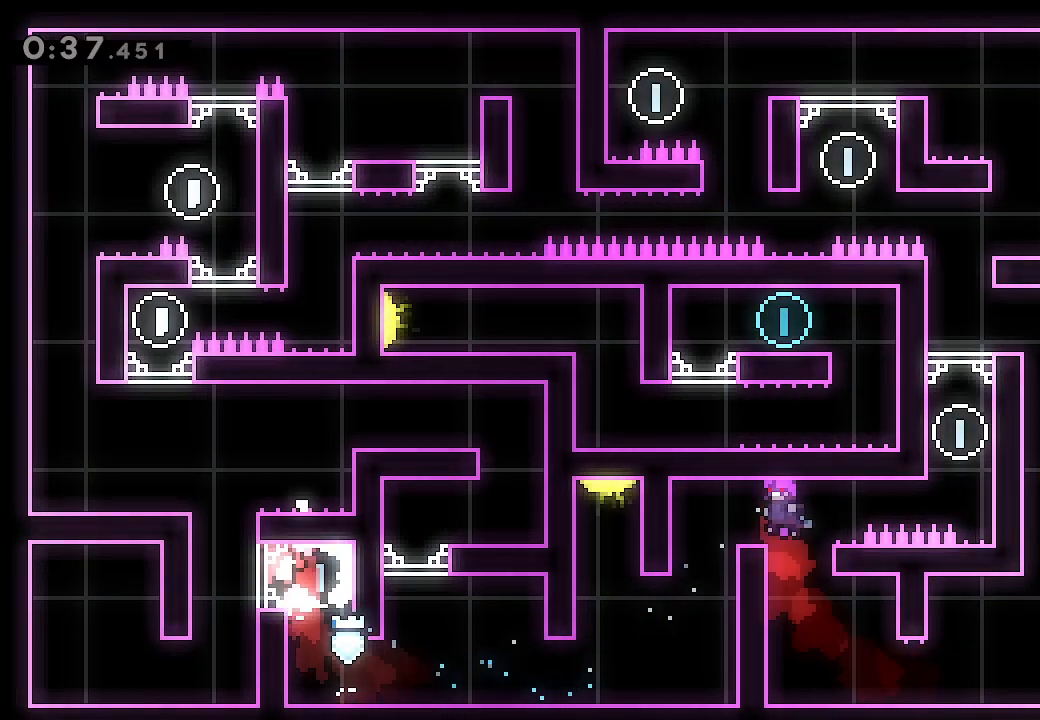
{"dt_ms": 500, "buttons": ["A", "L2", "DPAD_RIGHT"], "left_stick": "center", "events": [[100, "A", "up"], [167, "A", "down"], [267, "A", "up"], [300, "DPAD_LEFT", "up"], [367, "A", "down"], [367, "DPAD_RIGHT", "down"]]}
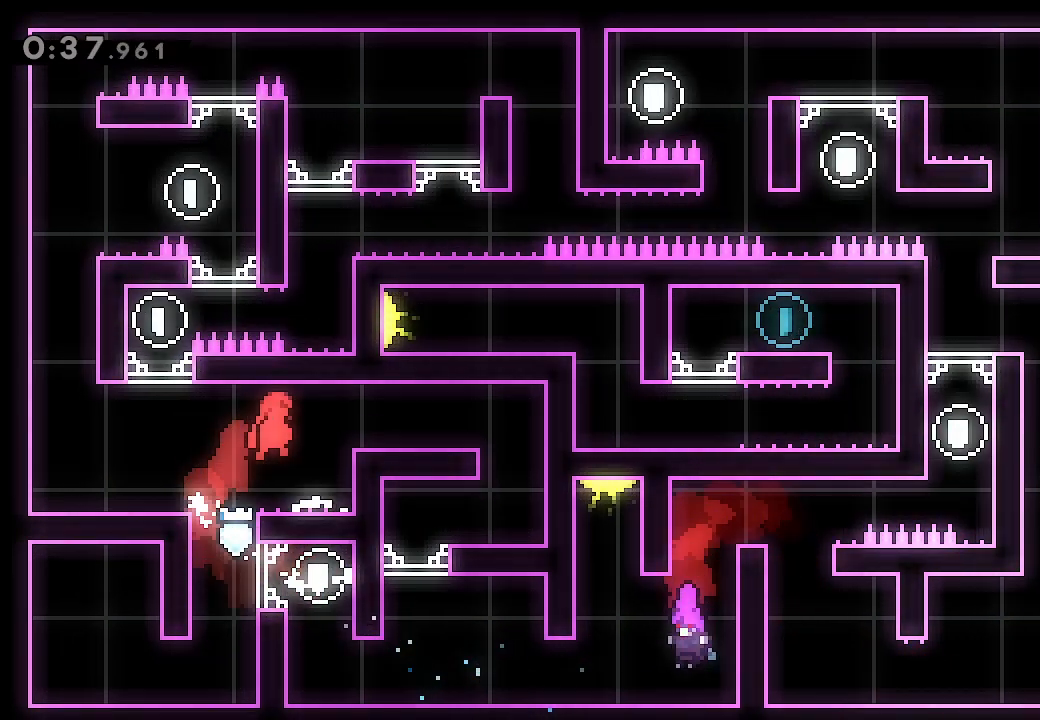
{"dt_ms": 500, "buttons": ["L2", "DPAD_RIGHT"], "left_stick": "center", "events": [[100, "A", "up"], [167, "A", "down"], [300, "A", "up"]]}
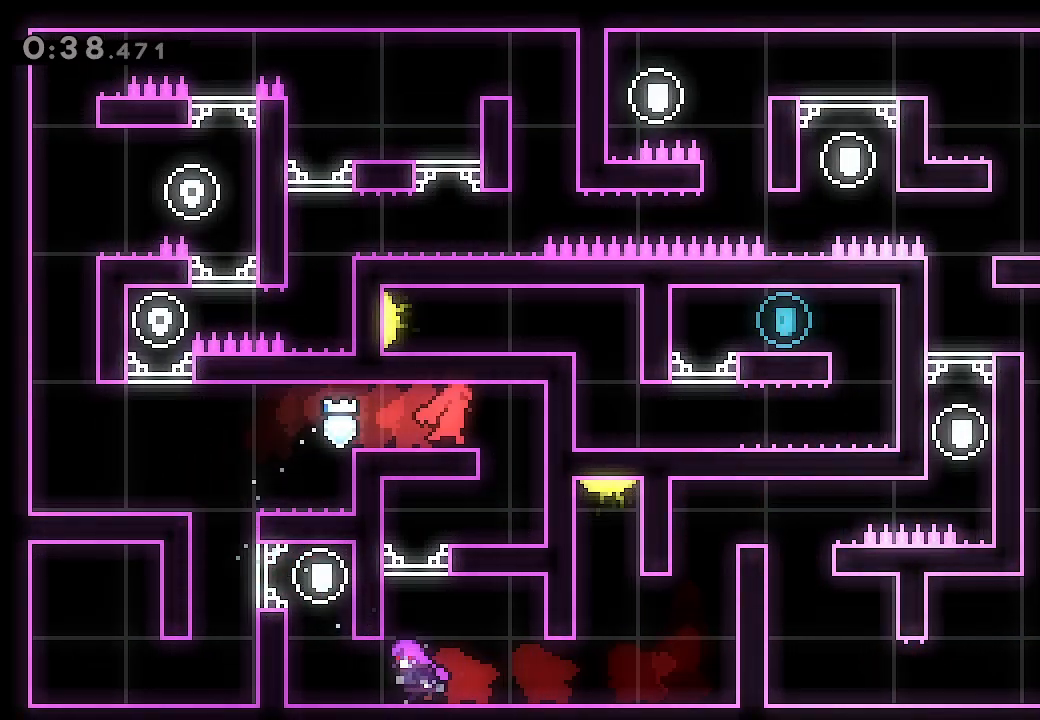
{"dt_ms": 500, "buttons": ["DPAD_LEFT"], "left_stick": "center", "events": [[200, "DPAD_RIGHT", "up"], [233, "L2", "up"], [333, "DPAD_LEFT", "down"]]}
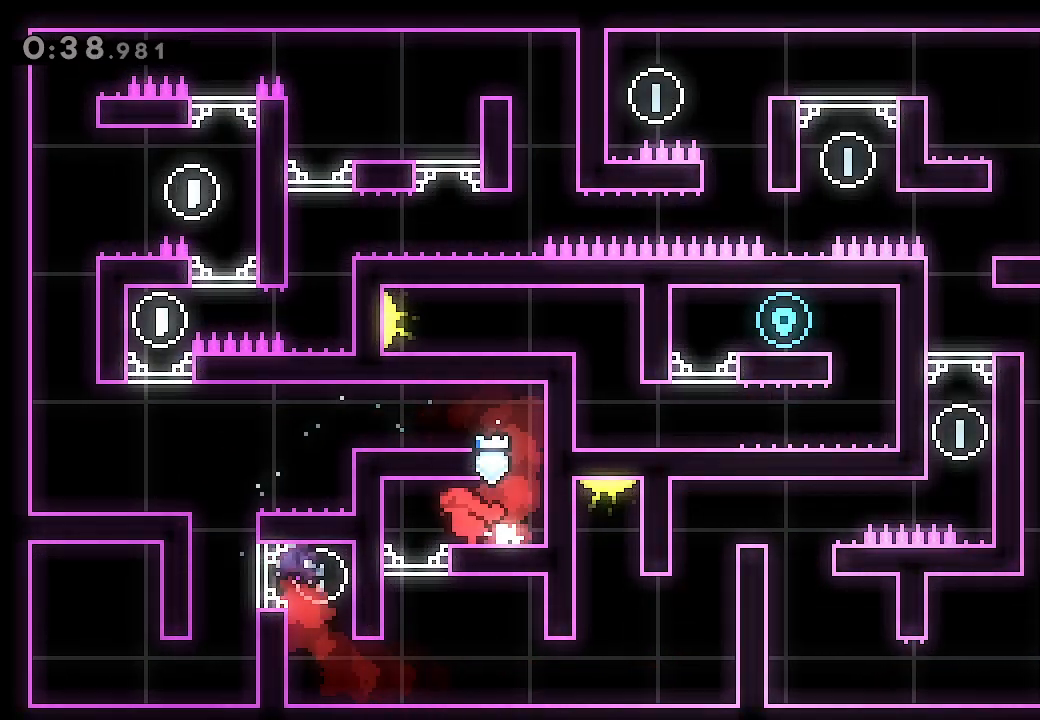
{"dt_ms": 500, "buttons": ["L2", "DPAD_RIGHT"], "left_stick": "center", "events": [[133, "DPAD_LEFT", "up"], [200, "DPAD_DOWN", "down"], [300, "DPAD_RIGHT", "down"], [367, "DPAD_DOWN", "up"], [400, "L2", "down"]]}
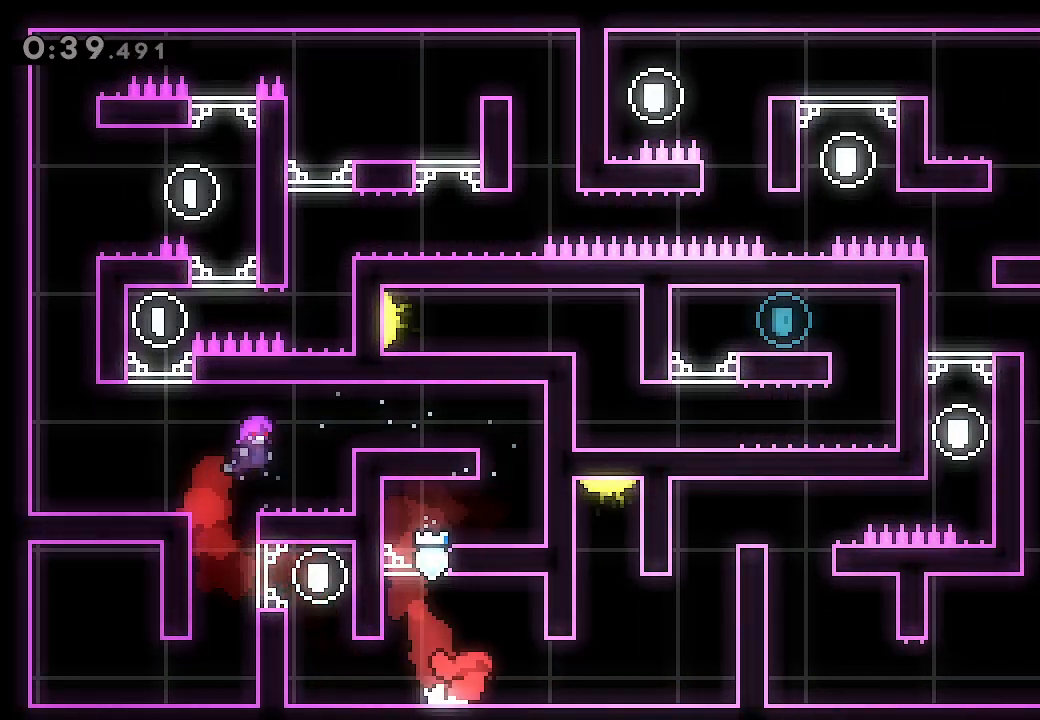
{"dt_ms": 1000, "buttons": [], "left_stick": "center"}
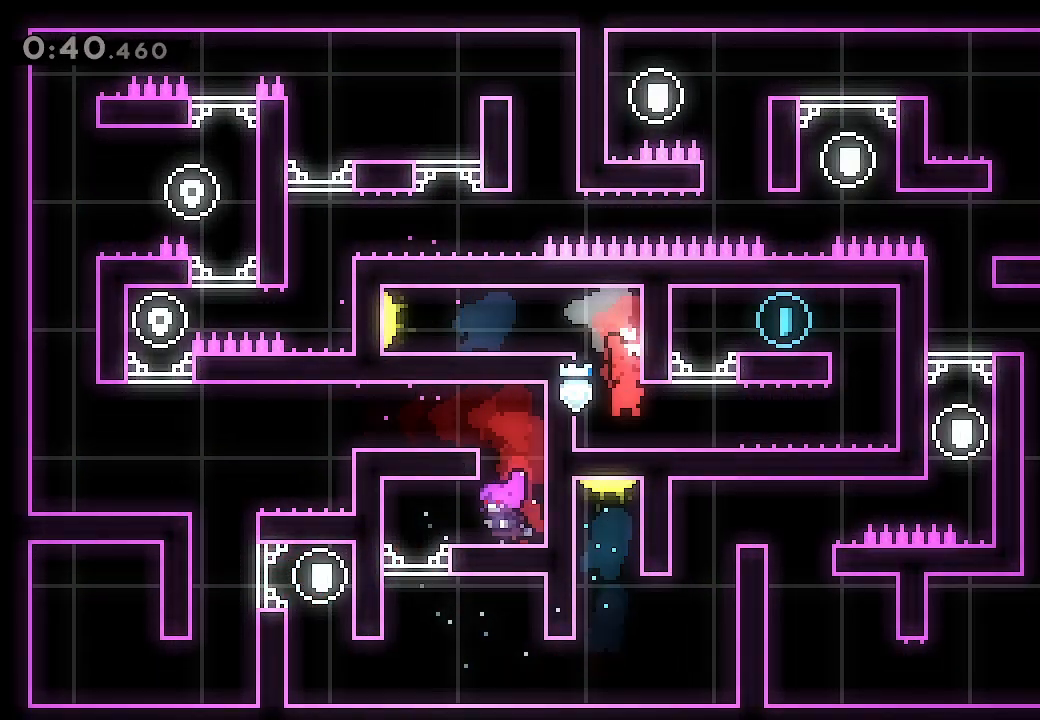
{"dt_ms": 500, "buttons": ["L2", "DPAD_RIGHT"], "left_stick": "center", "events": [[133, "DPAD_RIGHT", "down"], [133, "L2", "down"], [133, "X", "down"], [333, "X", "up"]]}
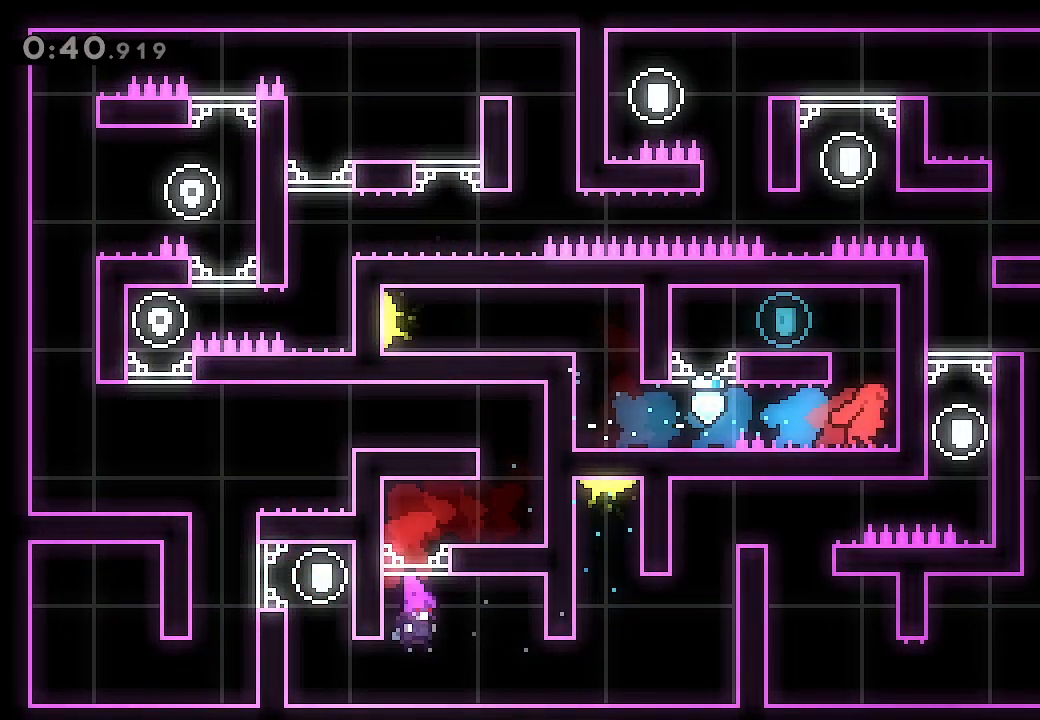
{"dt_ms": 500, "buttons": ["A", "L2", "DPAD_LEFT"], "left_stick": "center", "events": [[33, "A", "down"], [200, "A", "up"], [267, "A", "down"], [267, "DPAD_RIGHT", "up"], [333, "DPAD_LEFT", "down"]]}
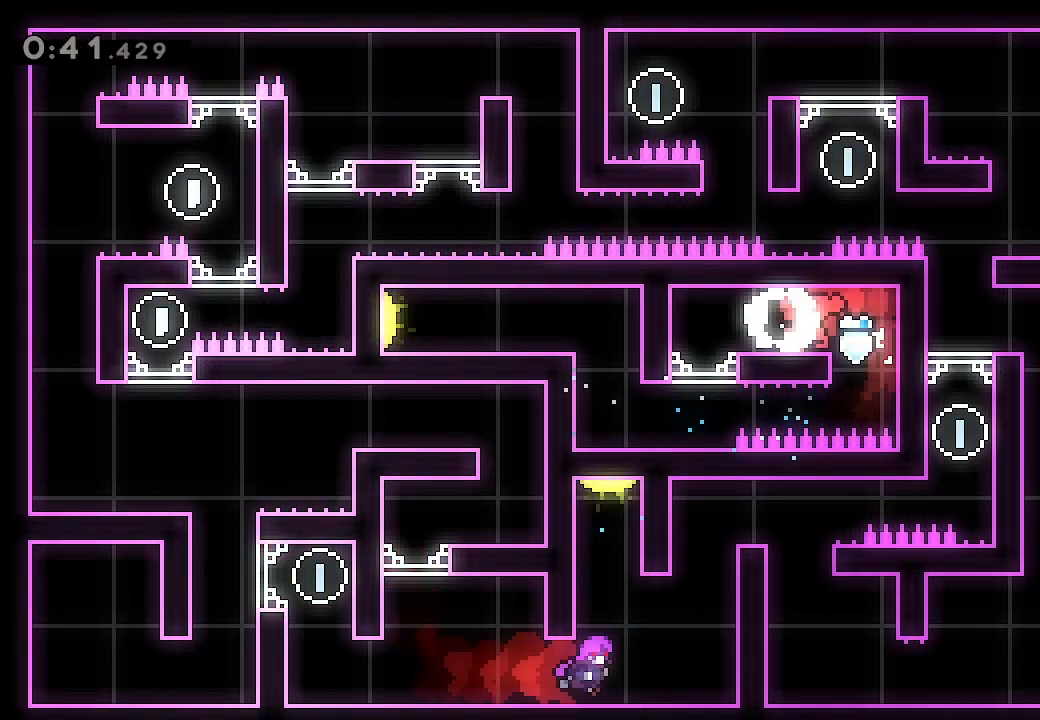
{"dt_ms": 500, "buttons": ["L2"], "left_stick": "center", "events": [[33, "A", "up"], [33, "DPAD_LEFT", "up"]]}
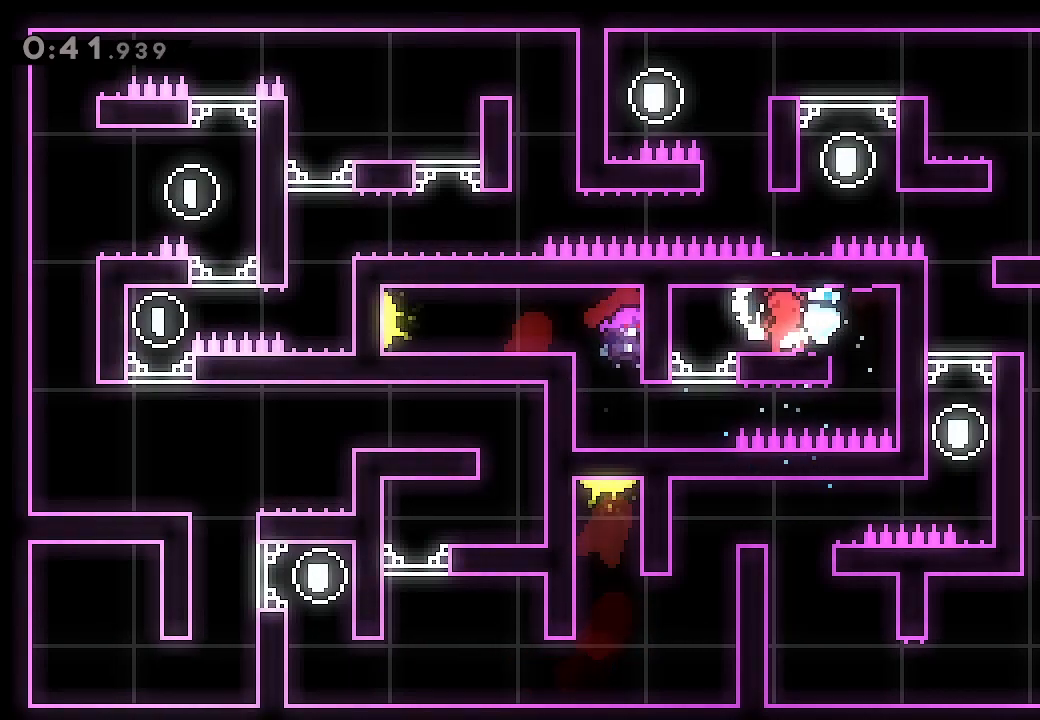
{"dt_ms": 500, "buttons": ["L2", "DPAD_LEFT"], "left_stick": "center", "events": [[100, "DPAD_LEFT", "down"]]}
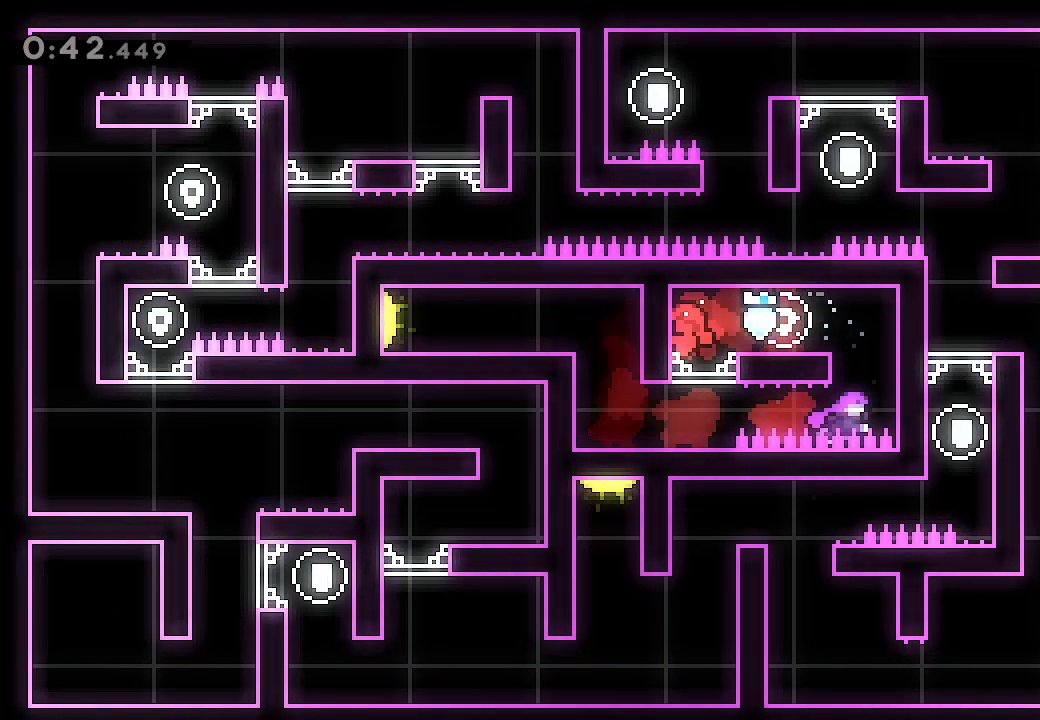
{"dt_ms": 500, "buttons": ["A", "L2", "DPAD_LEFT"], "left_stick": "center"}
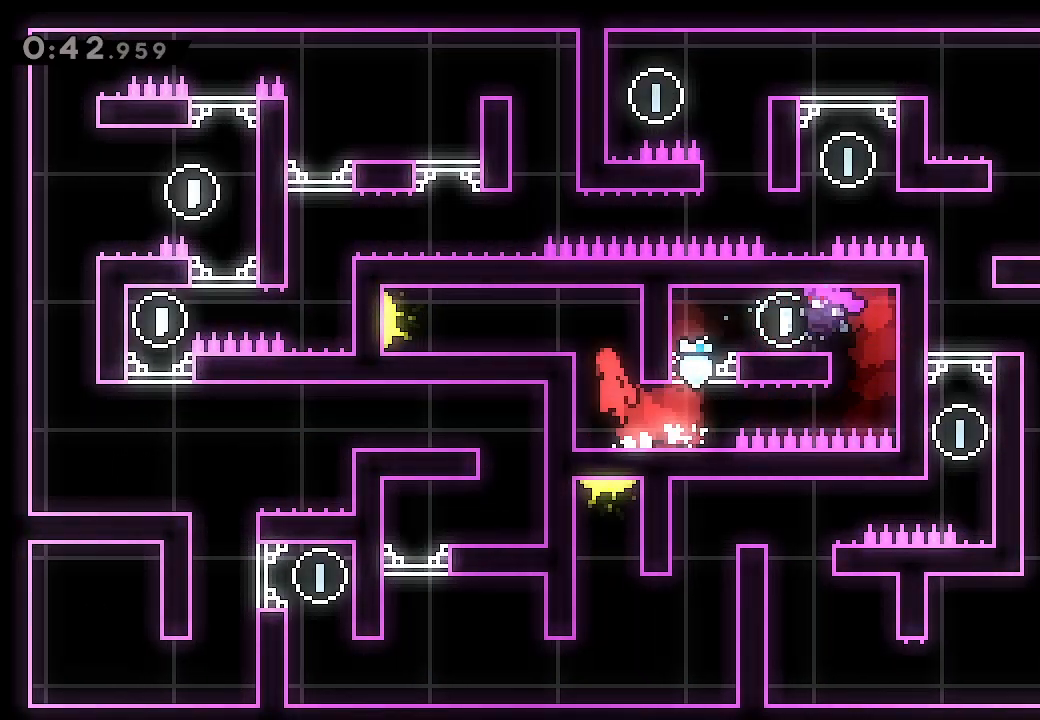
{"dt_ms": 1000, "buttons": ["A", "L2", "DPAD_RIGHT"], "left_stick": "center"}
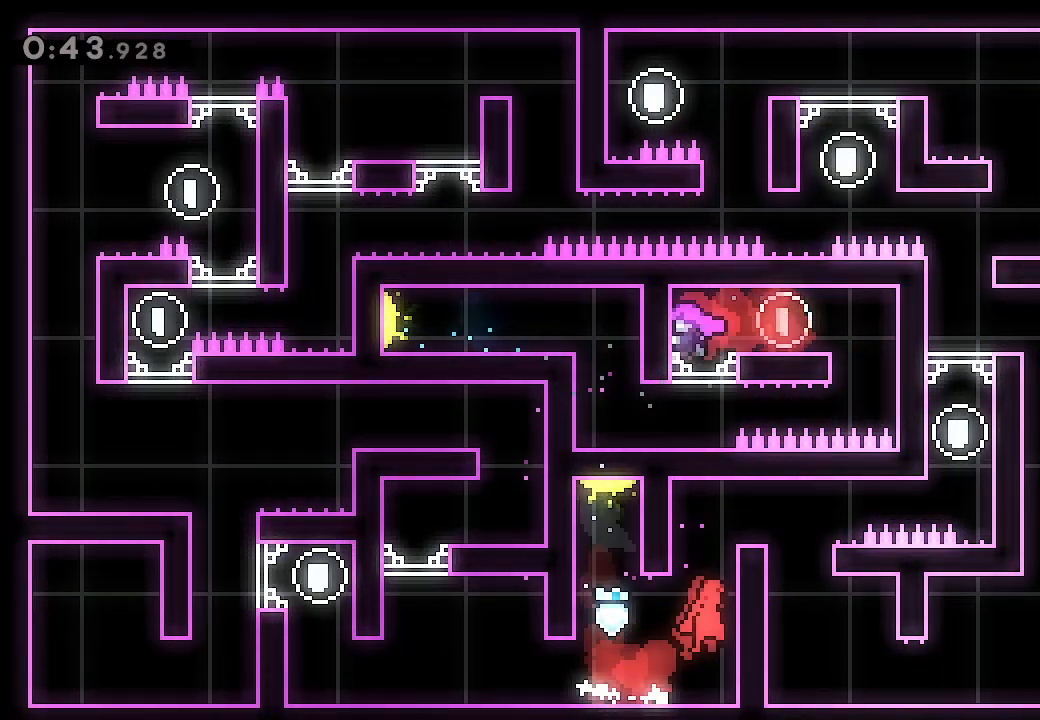
{"dt_ms": 500, "buttons": ["L2", "DPAD_RIGHT"], "left_stick": "center", "events": [[33, "A", "up"], [100, "A", "down"], [333, "A", "up"]]}
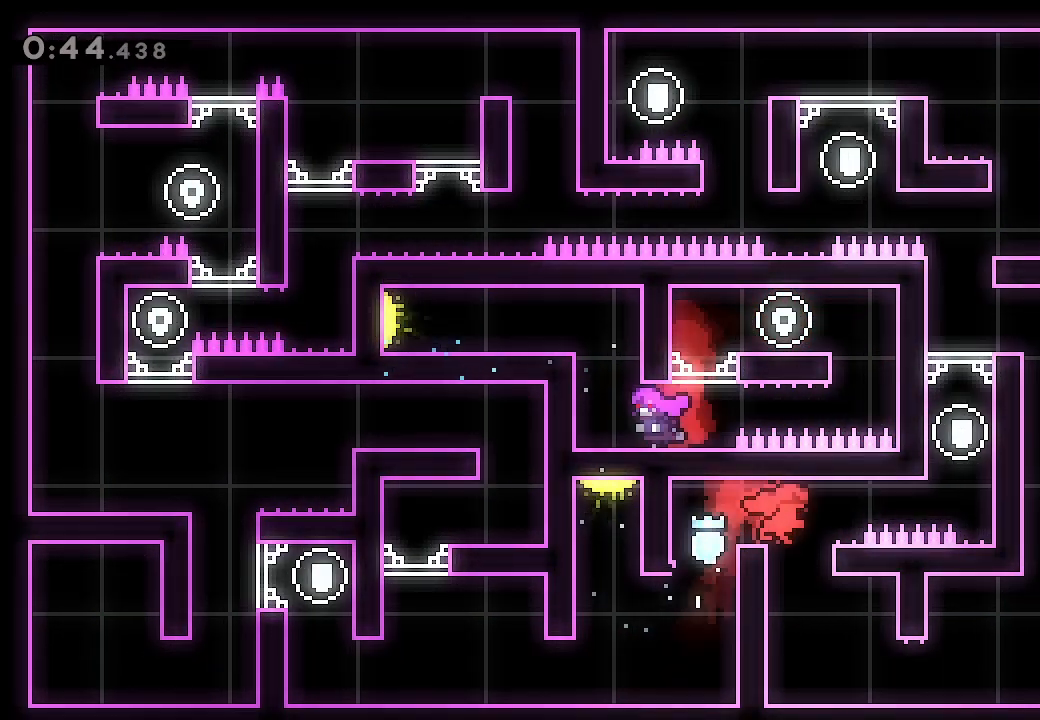
{"dt_ms": 1000, "buttons": ["DPAD_RIGHT"], "left_stick": "center"}
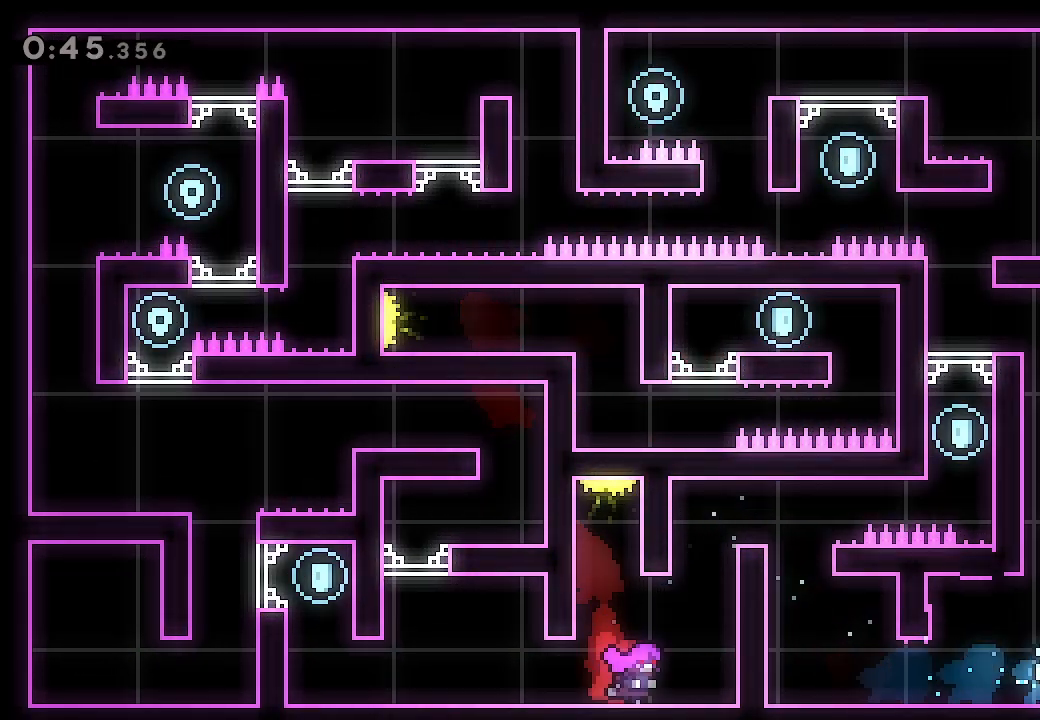
{"dt_ms": 500, "buttons": ["DPAD_RIGHT"], "left_stick": "center", "events": [[33, "DPAD_RIGHT", "up"], [500, "DPAD_RIGHT", "down"]]}
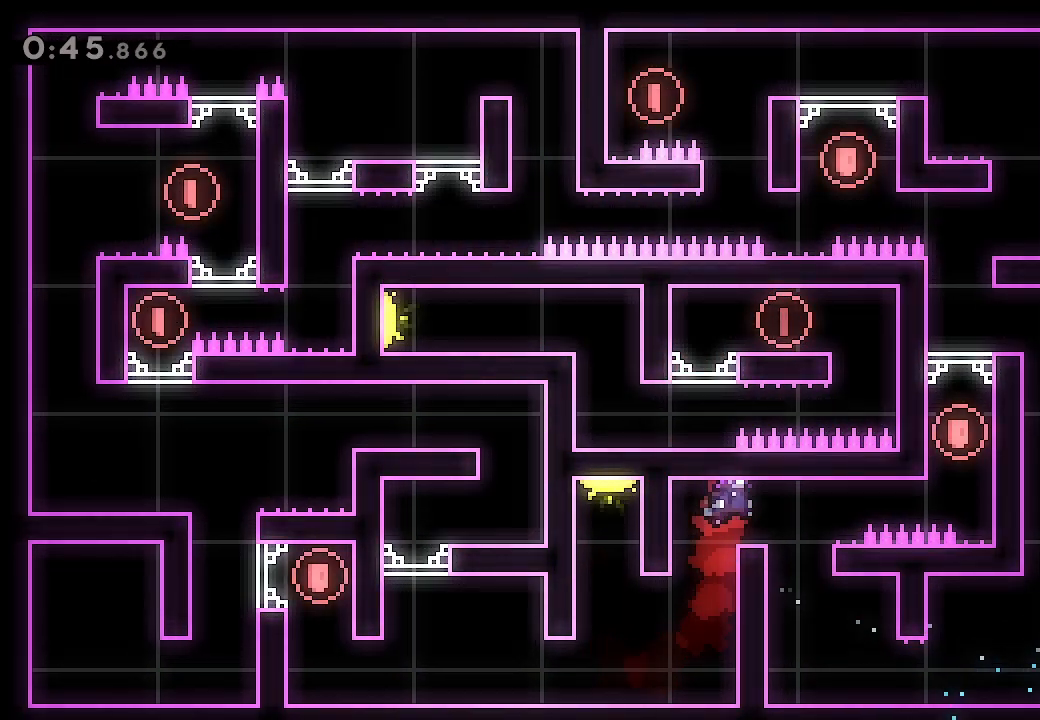
{"dt_ms": 500, "buttons": ["DPAD_RIGHT"], "left_stick": "center", "events": []}